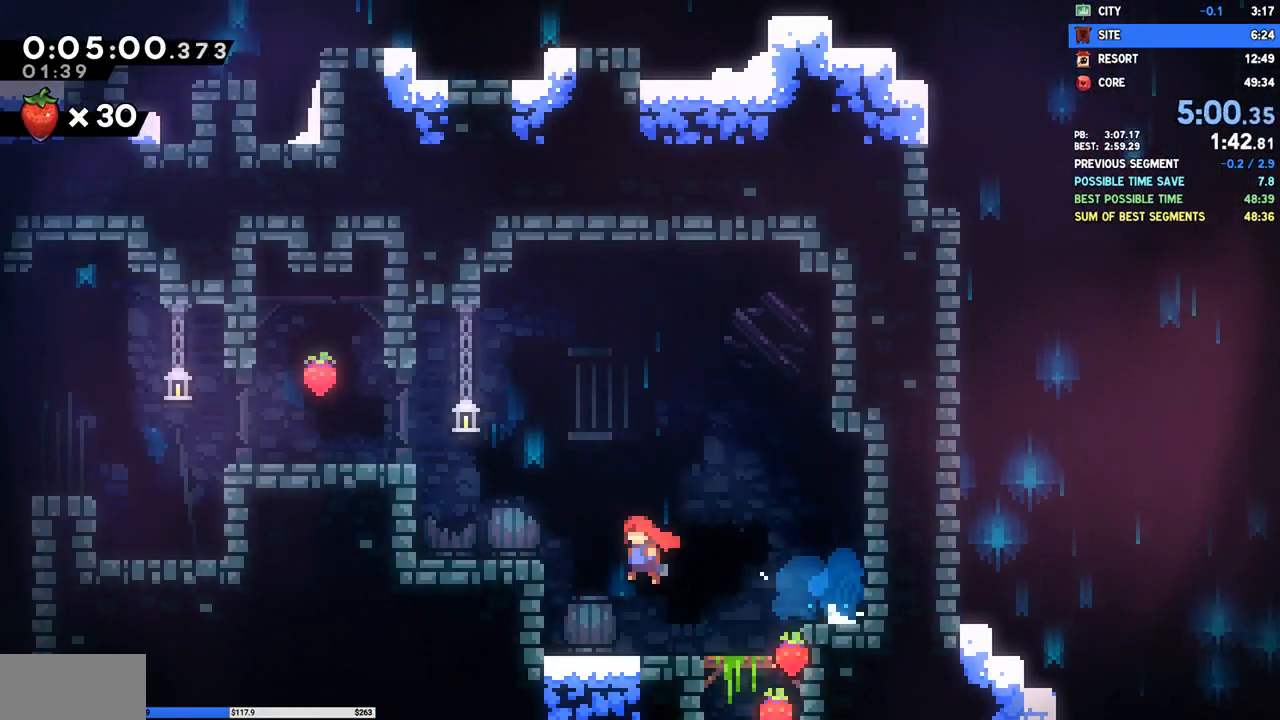
Gameplay with a controller (PlayStation layout); each line is a JSON object with the inputs held at the frame after it. "events" lists button and stick changes between this image and that frame as [ms after this image, input, new state], when the widget could be followed in between. Not read: L1 R1 left_stick.
{"buttons": ["DPAD_LEFT"], "right_stick": "center", "events": [[33, "CROSS", "up"], [50, "SQUARE", "down"], [217, "SQUARE", "up"], [250, "DPAD_UP", "up"], [283, "R2", "down"], [300, "CROSS", "down"], [367, "CROSS", "up"], [383, "R2", "up"]]}
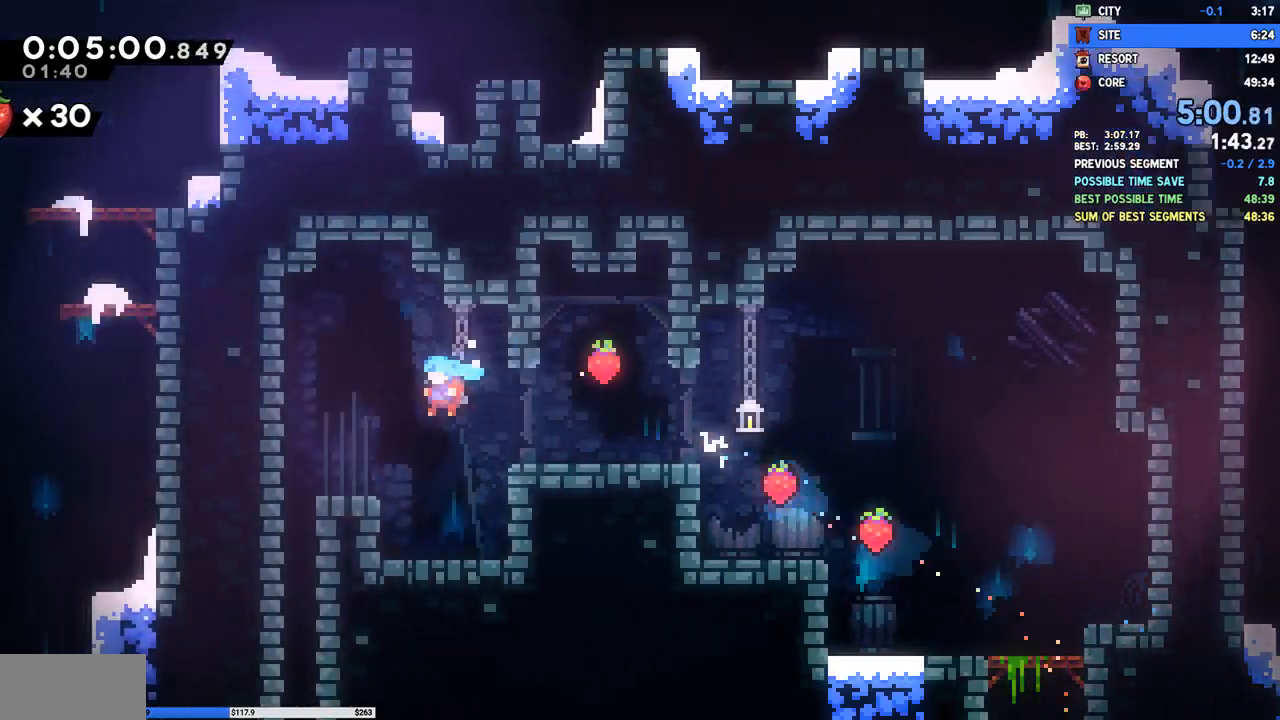
{"buttons": ["DPAD_DOWN"], "right_stick": "center", "events": [[167, "DPAD_DOWN", "down"], [183, "DPAD_LEFT", "up"], [217, "SQUARE", "down"], [317, "SQUARE", "up"]]}
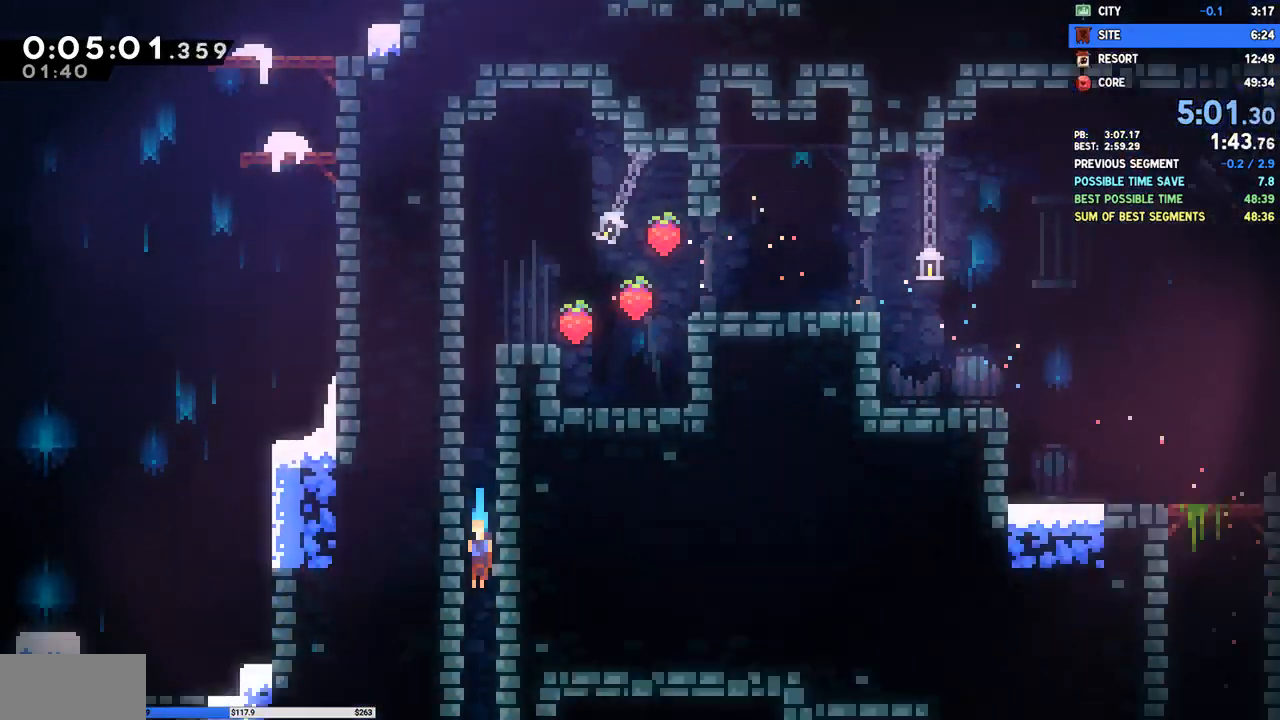
{"buttons": ["DPAD_DOWN"], "right_stick": "center", "events": []}
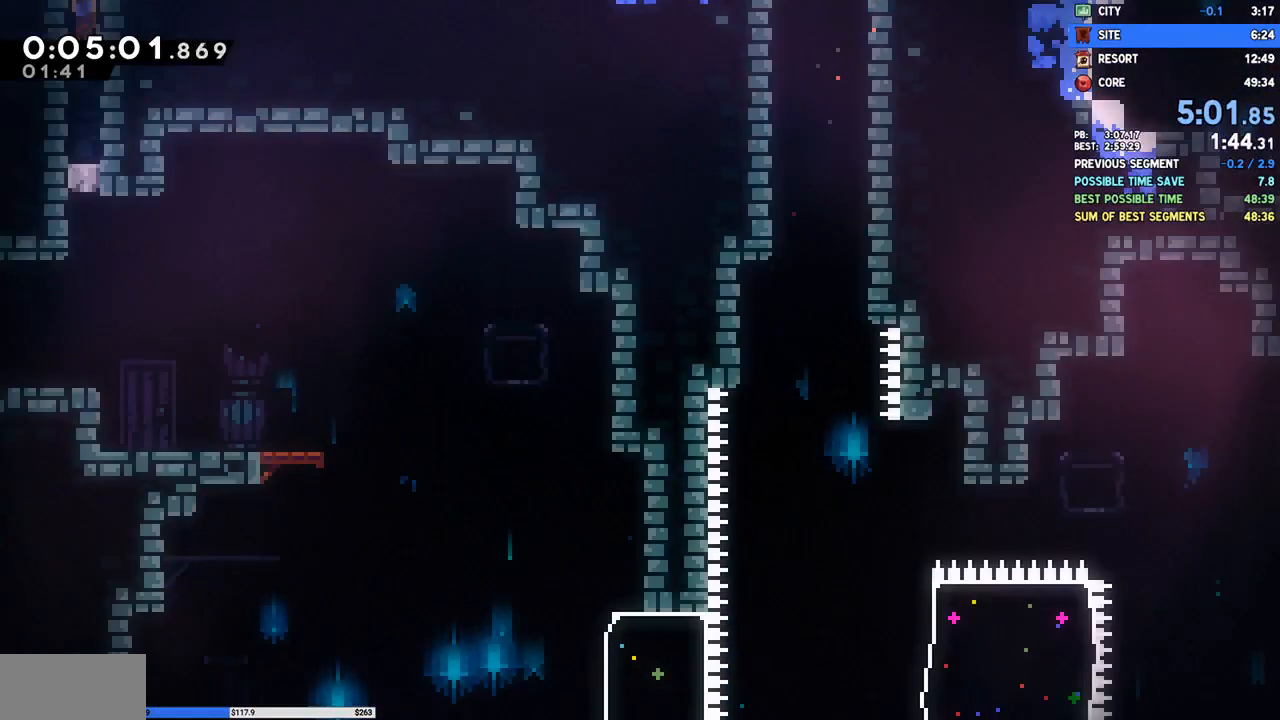
{"buttons": ["SQUARE", "DPAD_DOWN"], "right_stick": "center", "events": [[317, "CROSS", "down"], [450, "CROSS", "up"], [467, "SQUARE", "down"]]}
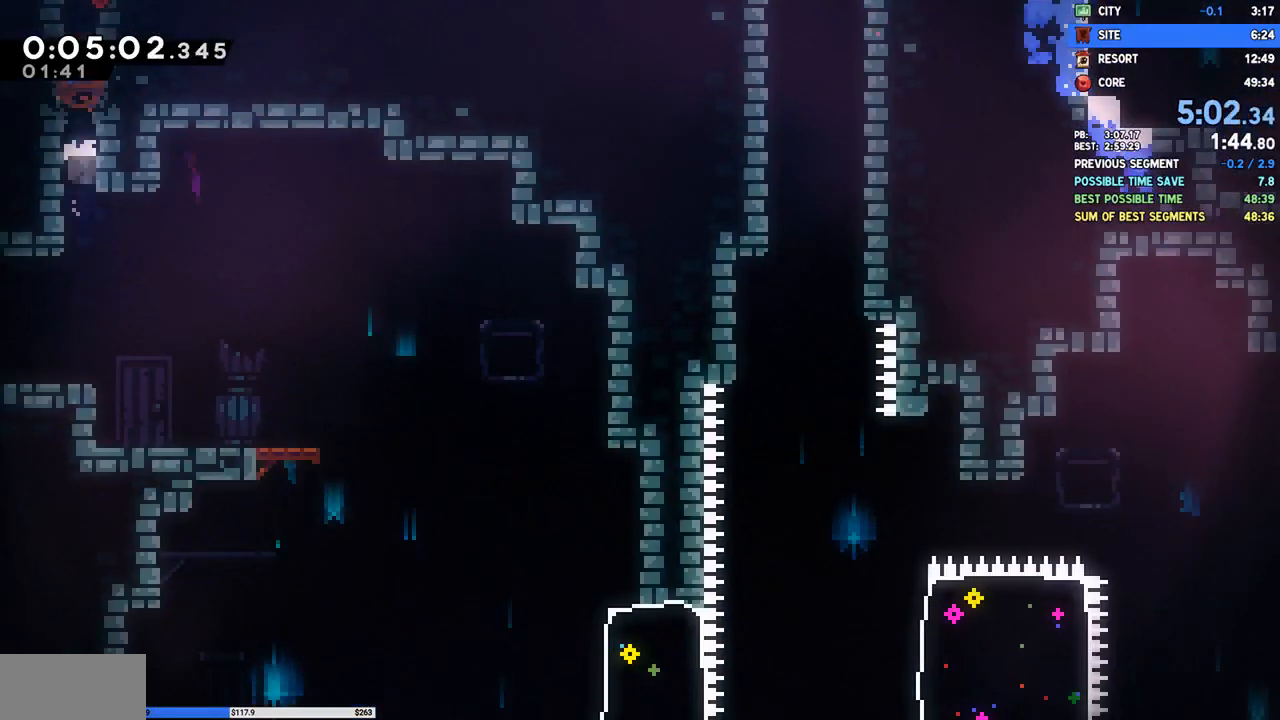
{"buttons": ["SQUARE", "DPAD_DOWN", "DPAD_LEFT"], "right_stick": "center", "events": [[117, "SQUARE", "up"], [367, "DPAD_LEFT", "down"], [417, "SQUARE", "down"]]}
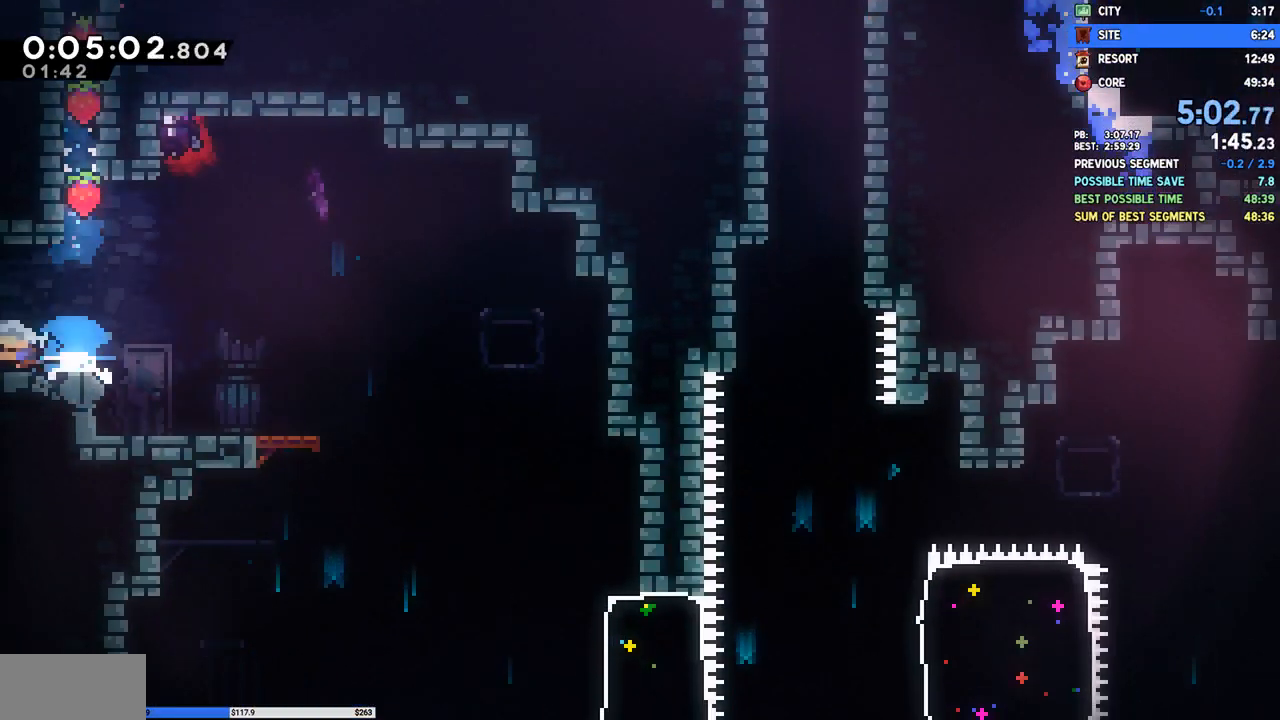
{"buttons": ["DPAD_DOWN", "DPAD_RIGHT"], "right_stick": "center", "events": [[17, "DPAD_LEFT", "up"], [17, "SQUARE", "up"], [67, "DPAD_RIGHT", "down"], [100, "CROSS", "down"], [167, "CROSS", "up"]]}
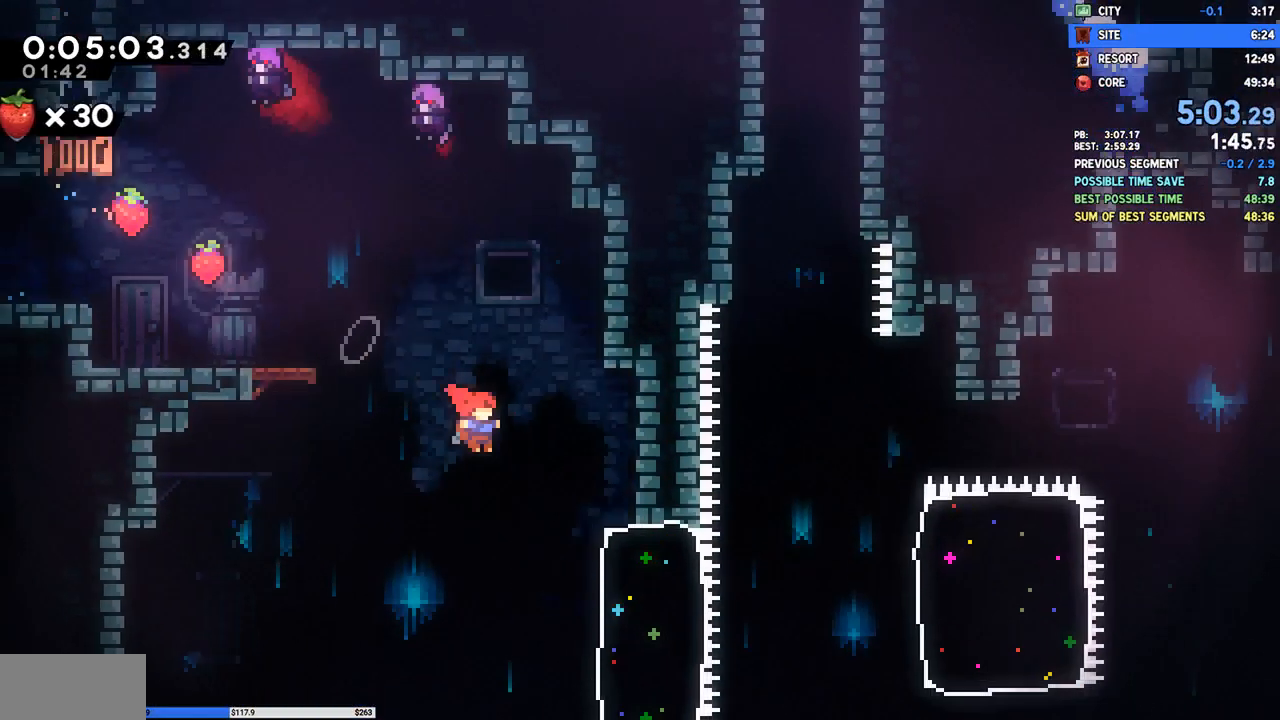
{"buttons": ["CROSS", "DPAD_RIGHT"], "right_stick": "center", "events": [[100, "SQUARE", "down"], [217, "SQUARE", "up"], [317, "DPAD_DOWN", "up"], [433, "CROSS", "down"]]}
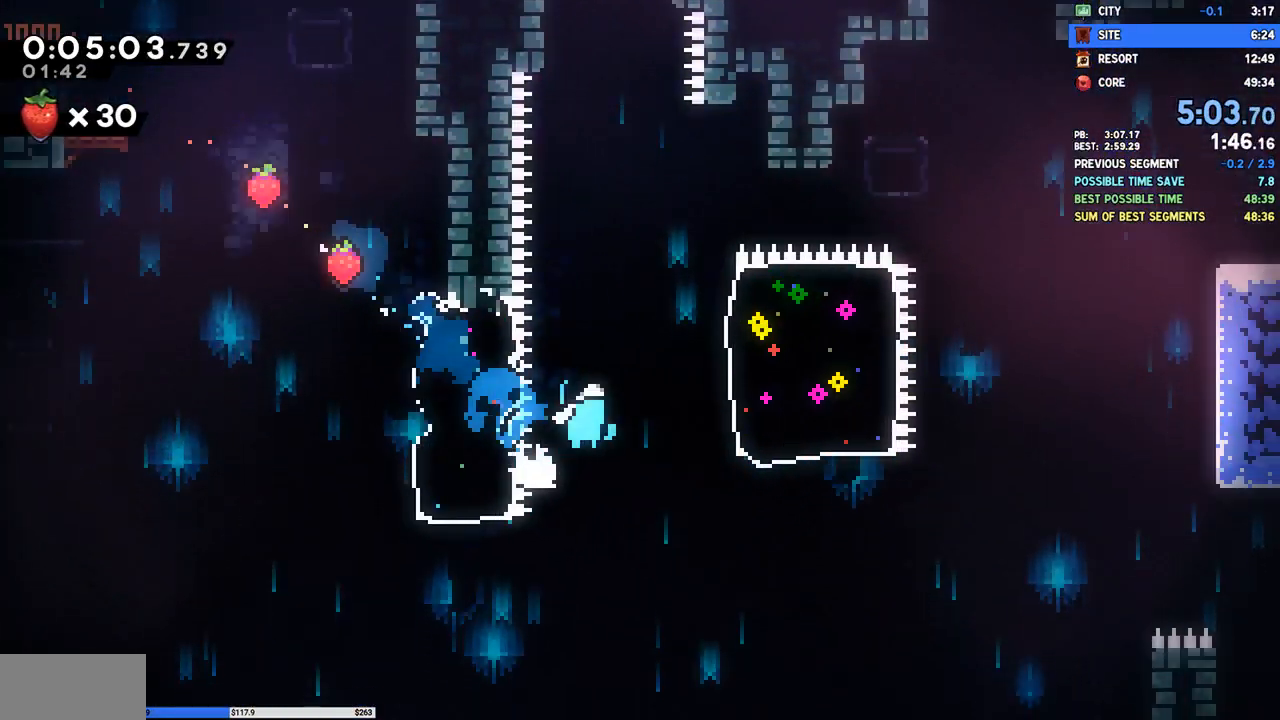
{"buttons": ["DPAD_DOWN", "DPAD_RIGHT"], "right_stick": "center", "events": [[50, "CROSS", "up"], [83, "SQUARE", "down"], [250, "SQUARE", "up"], [433, "DPAD_DOWN", "down"]]}
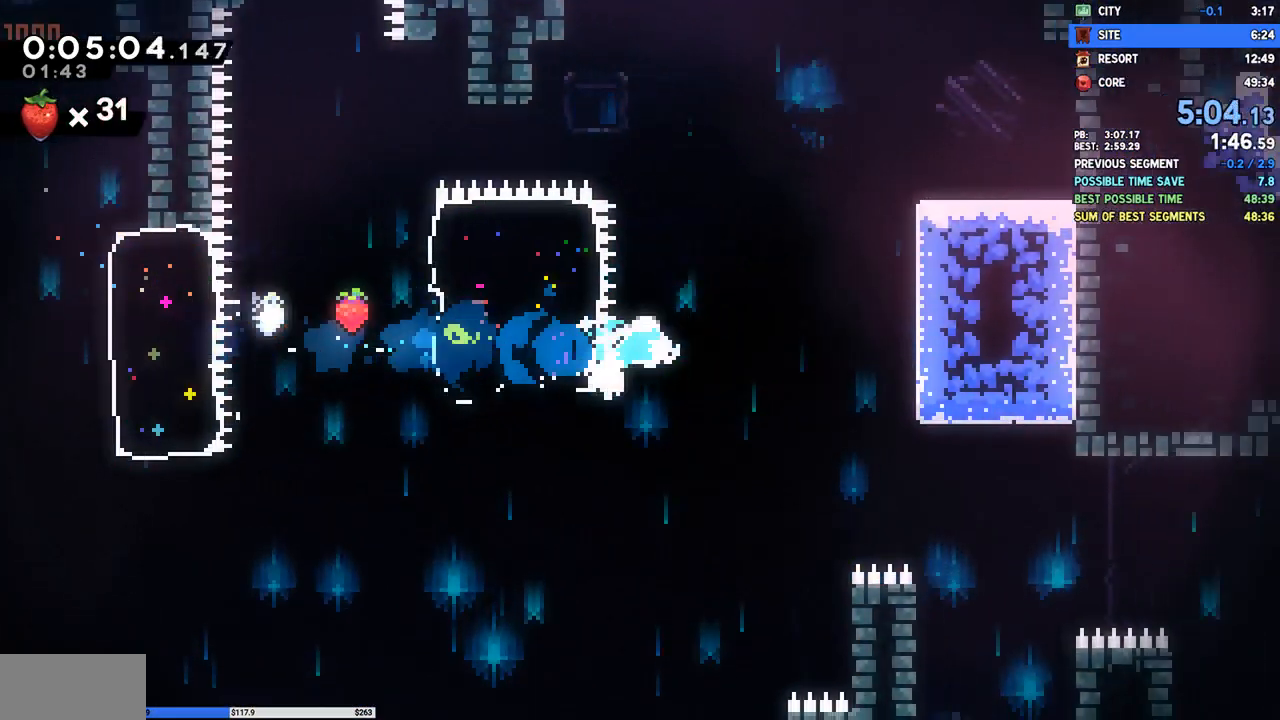
{"buttons": ["DPAD_DOWN", "DPAD_LEFT"], "right_stick": "center", "events": [[350, "DPAD_LEFT", "down"], [350, "DPAD_RIGHT", "up"]]}